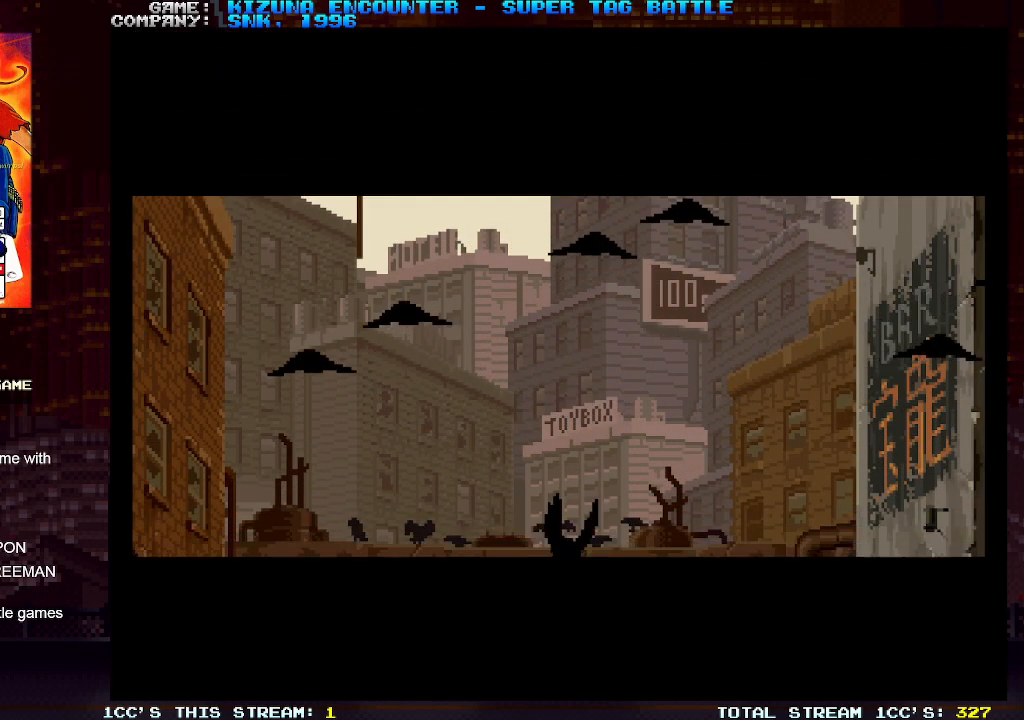
Gameplay with a controller (arcade stick); each line is a JSON object with the inputs held at the frame after it. "events" lists button and stick changes between this image and that frame as [ms after this image, input, new state], when the widget could be followed in between. Not read: L3 R3.
{"buttons": [], "left_stick": "down-right", "events": [[417, "left_stick", "right"], [467, "left_stick", "down-right"]]}
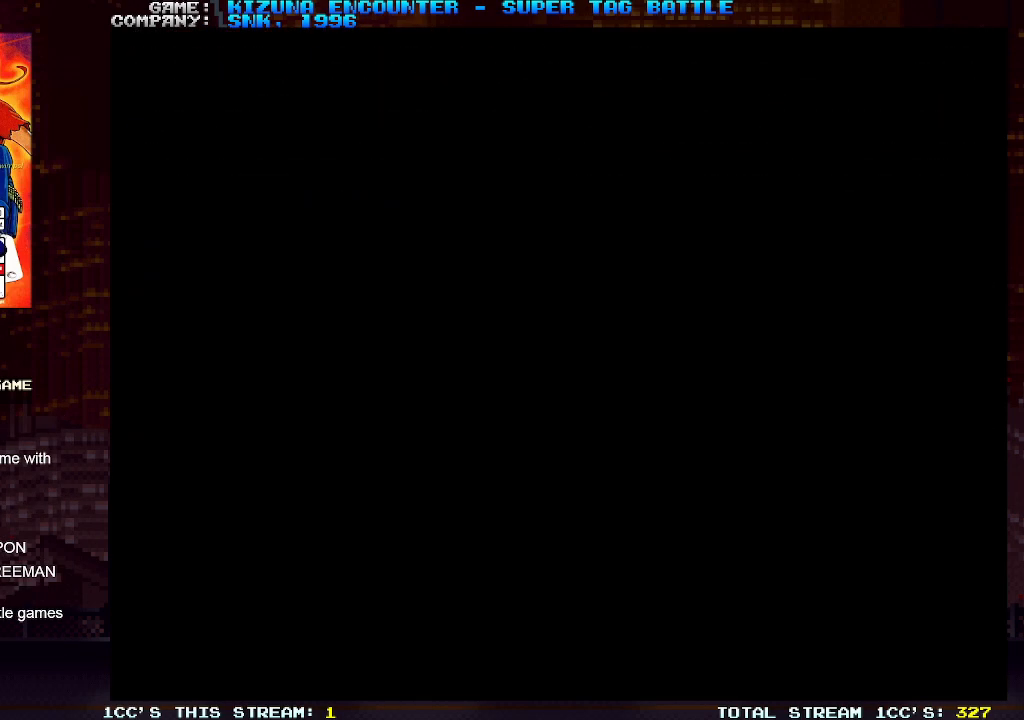
{"buttons": [], "left_stick": "center", "events": [[117, "left_stick", "down"], [217, "left_stick", "left"], [367, "left_stick", "center"]]}
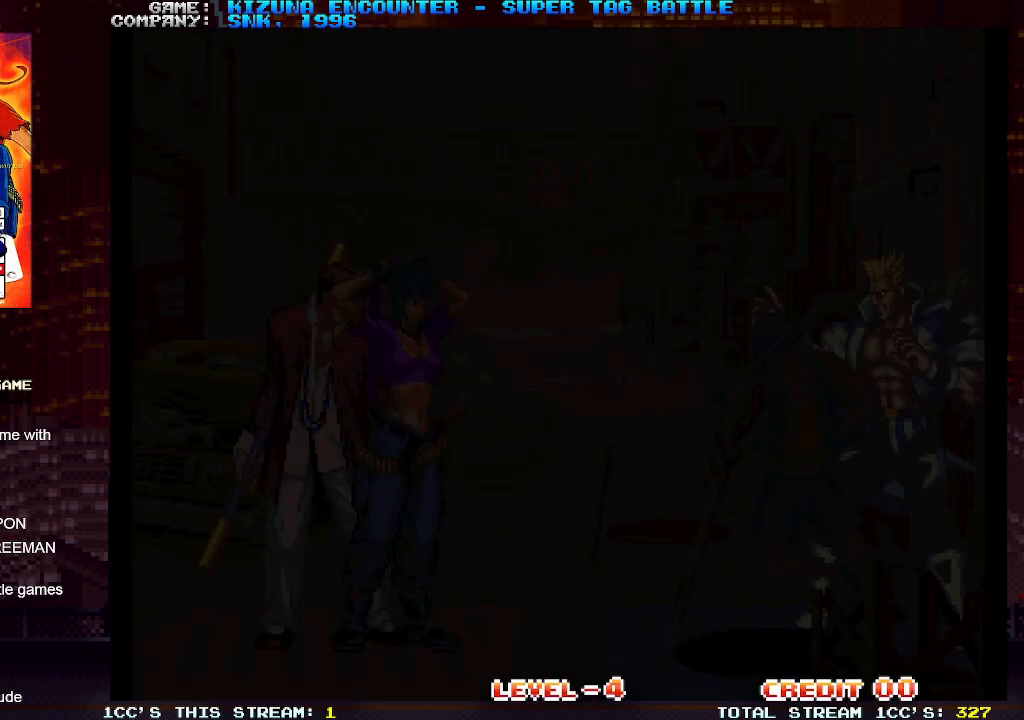
{"buttons": [], "left_stick": "center", "events": []}
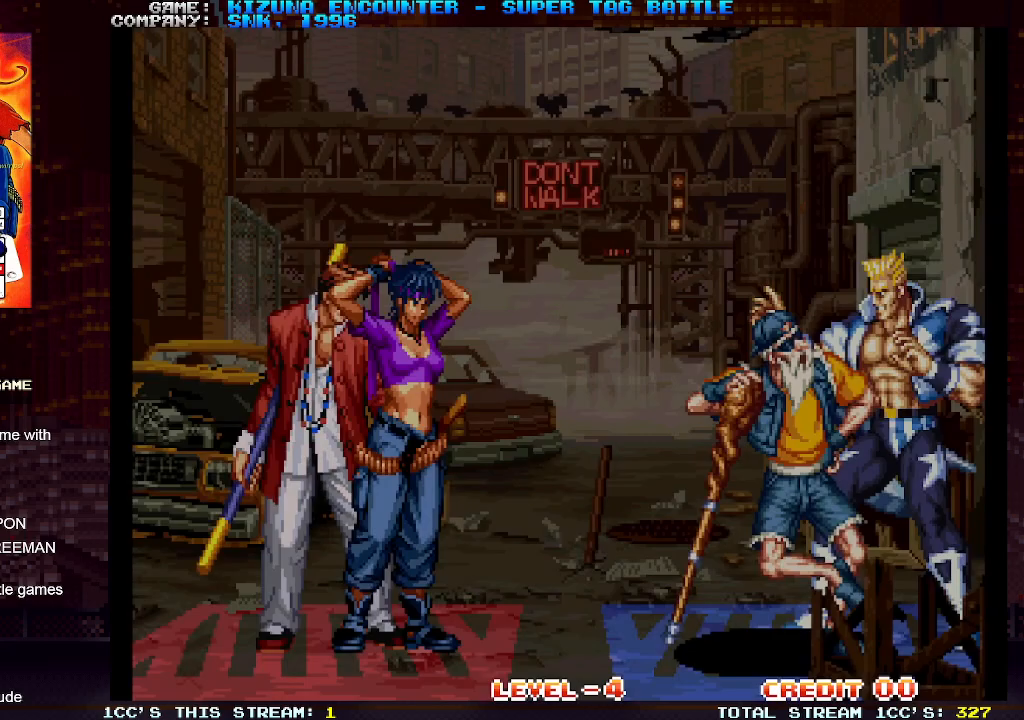
{"buttons": [], "left_stick": "down-right", "events": [[50, "left_stick", "down-right"]]}
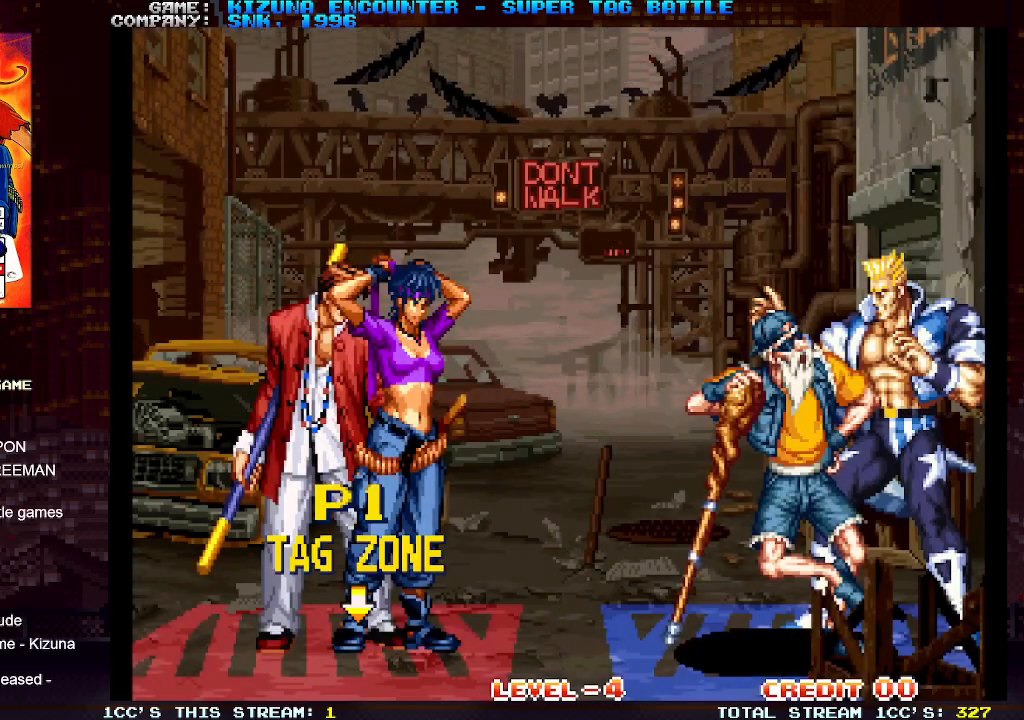
{"buttons": [], "left_stick": "right", "events": [[33, "left_stick", "up"], [167, "left_stick", "up-right"], [433, "left_stick", "right"]]}
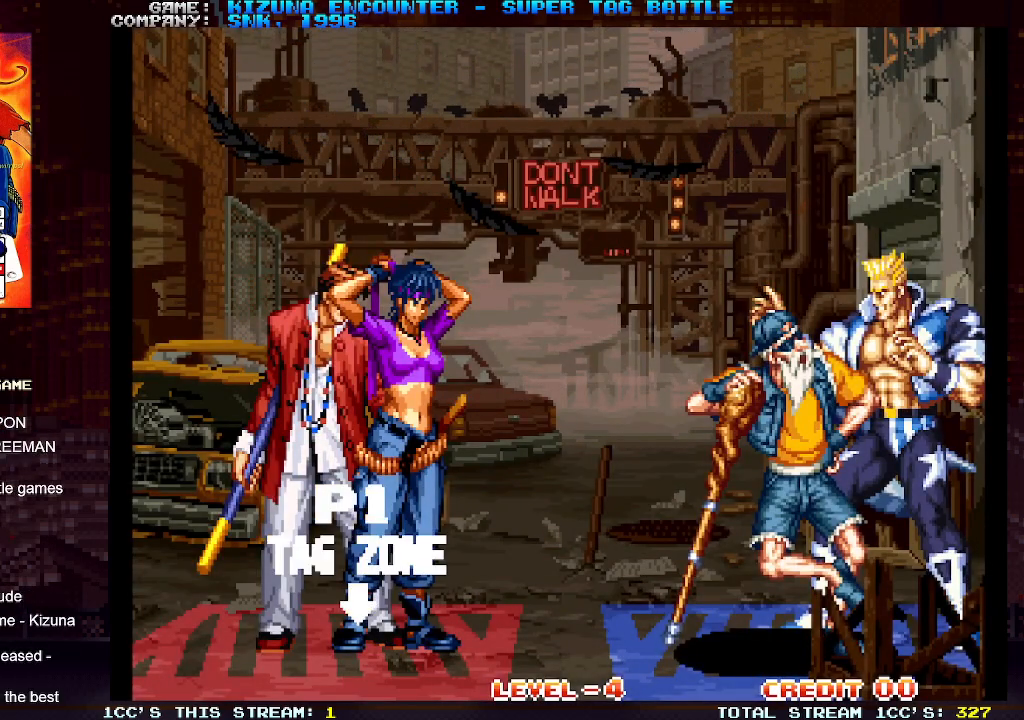
{"buttons": [], "left_stick": "center", "events": [[233, "left_stick", "center"]]}
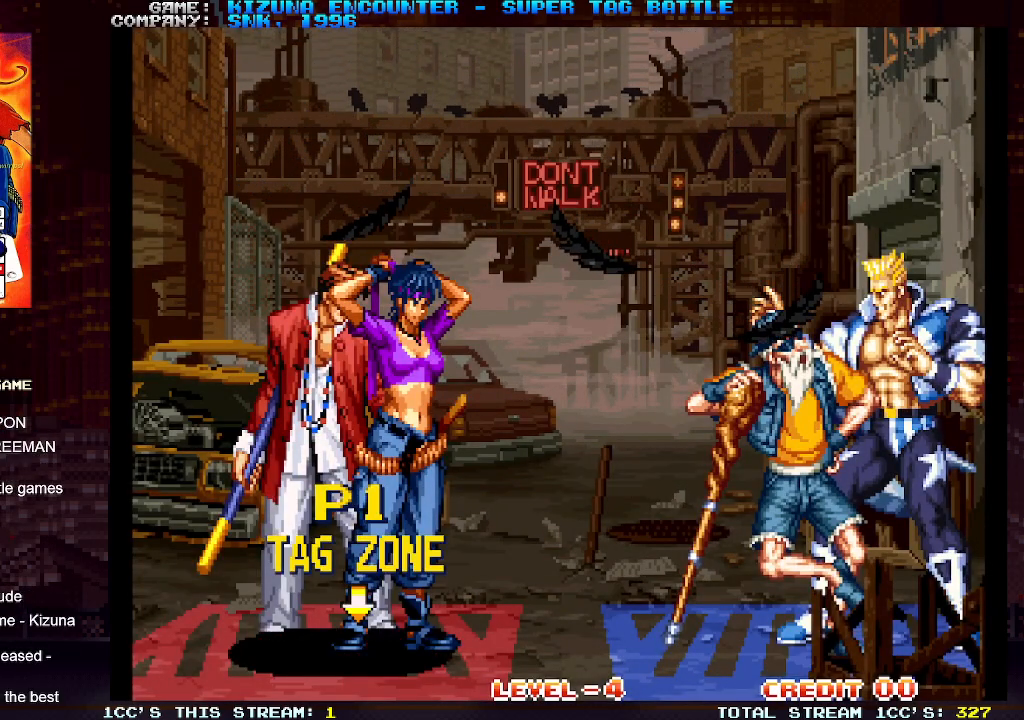
{"buttons": [], "left_stick": "center", "events": []}
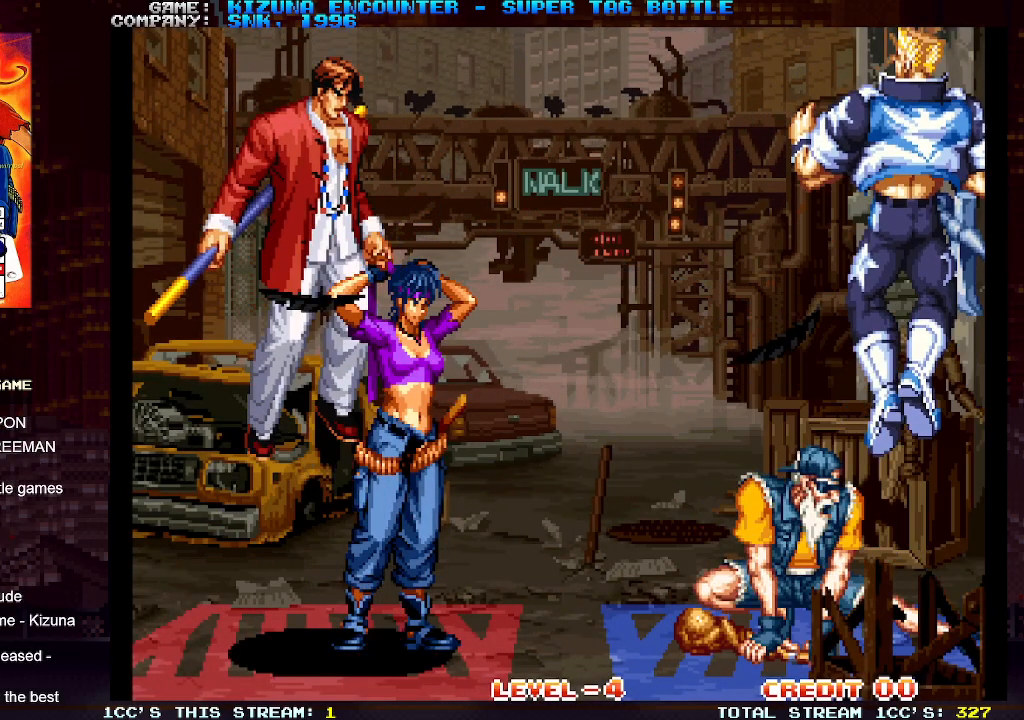
{"buttons": [], "left_stick": "center", "events": []}
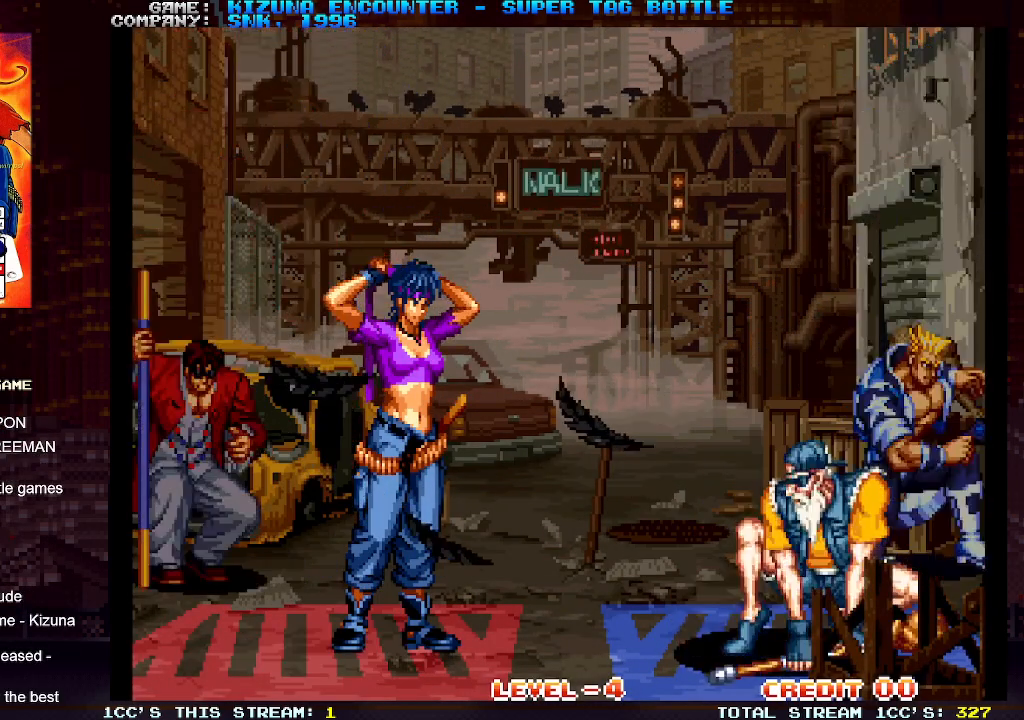
{"buttons": [], "left_stick": "center", "events": []}
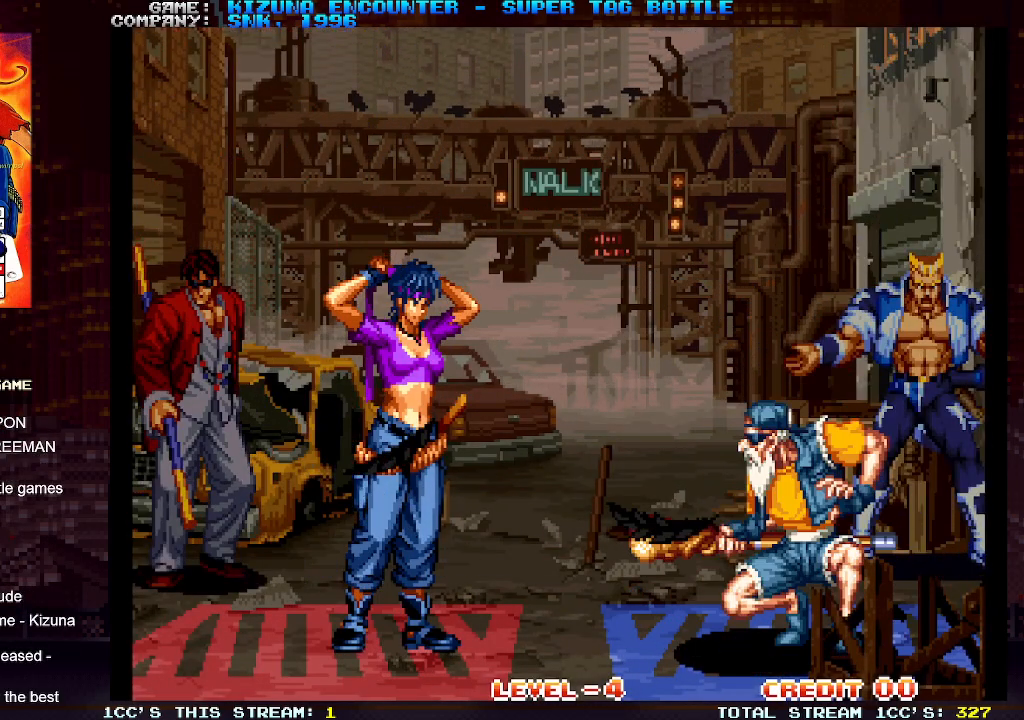
{"buttons": [], "left_stick": "center", "events": []}
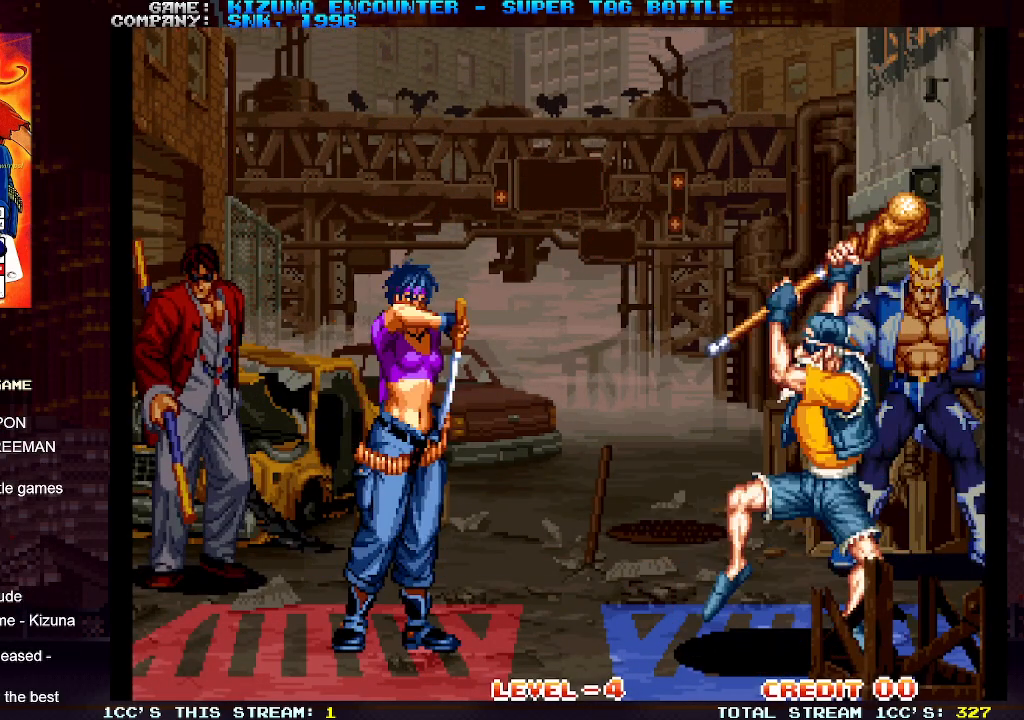
{"buttons": [], "left_stick": "left", "events": [[300, "left_stick", "left"]]}
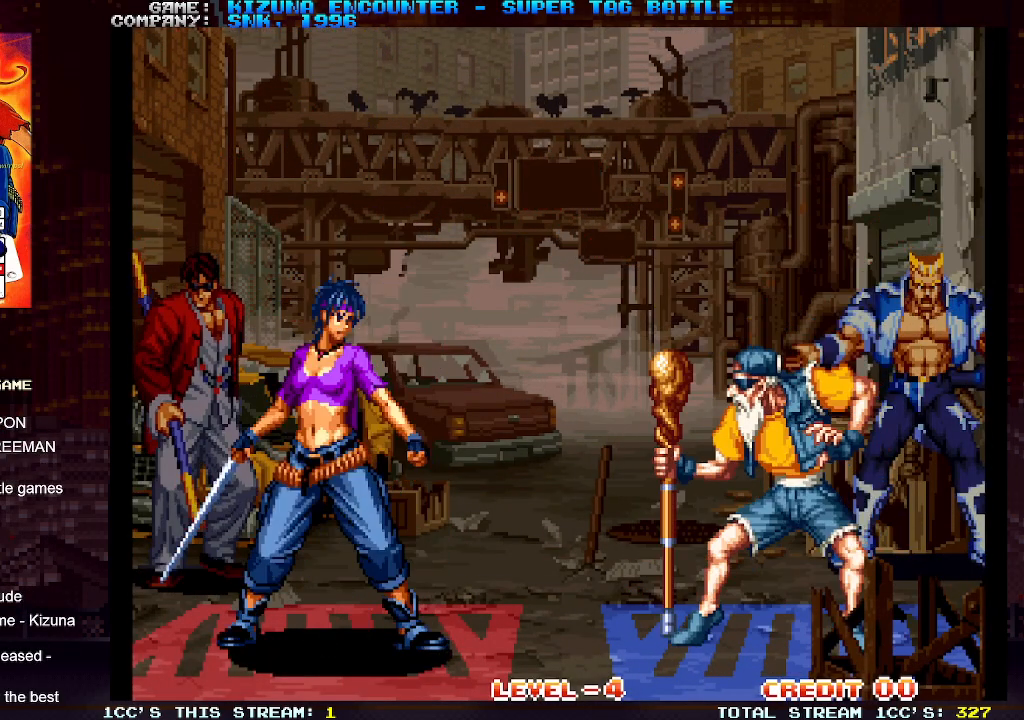
{"buttons": [], "left_stick": "left", "events": []}
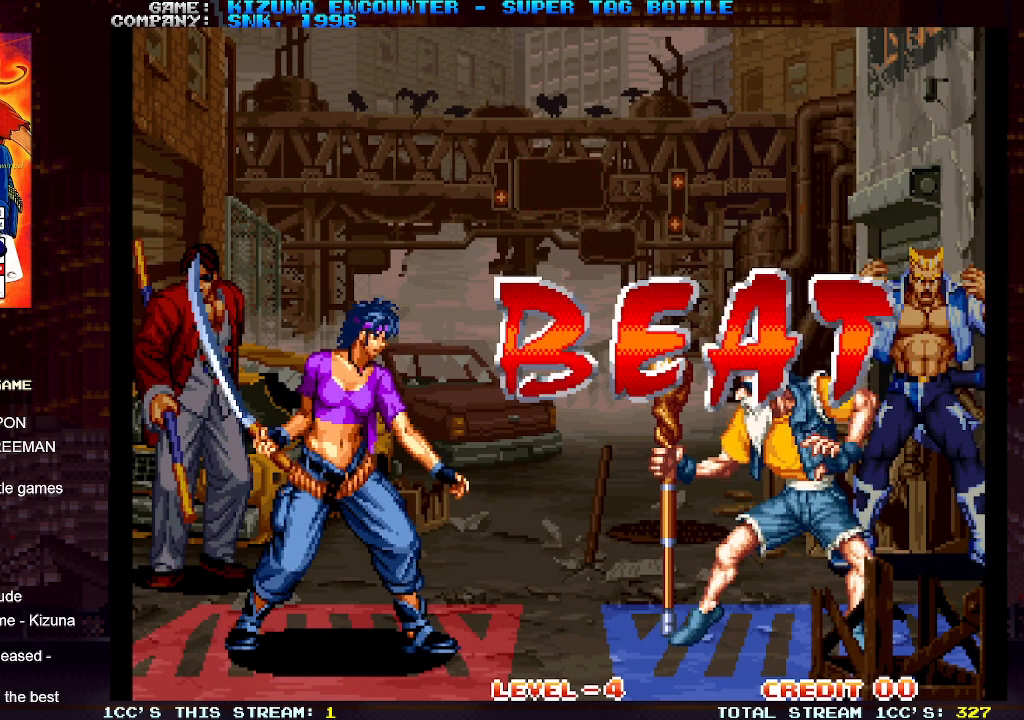
{"buttons": [], "left_stick": "left", "events": [[17, "left_stick", "center"], [317, "left_stick", "left"]]}
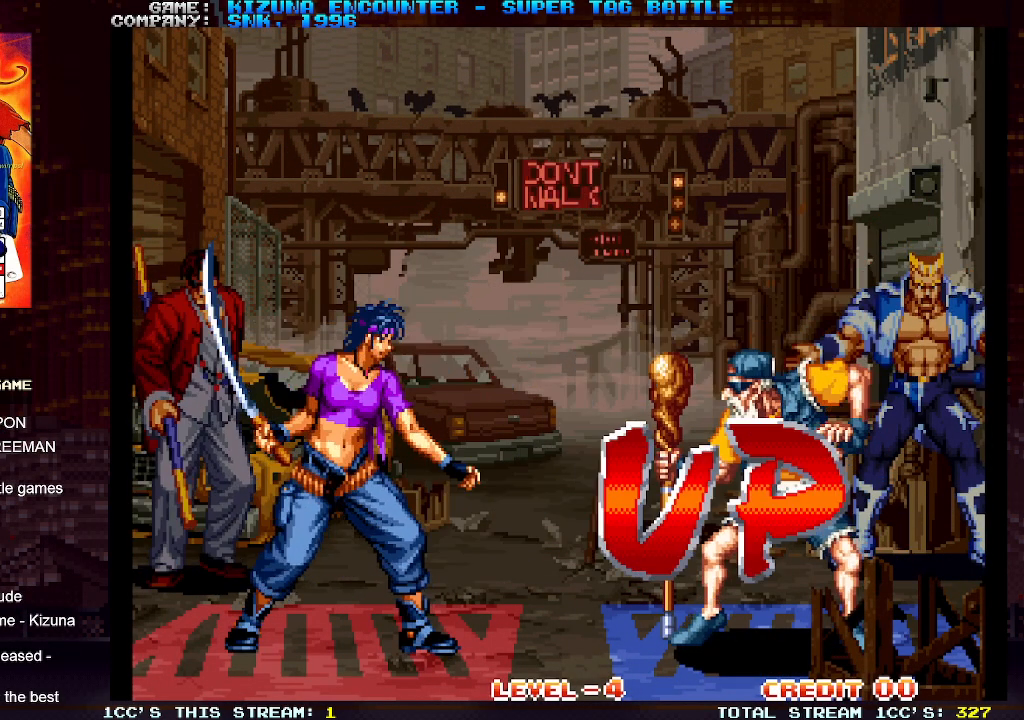
{"buttons": [], "left_stick": "left", "events": []}
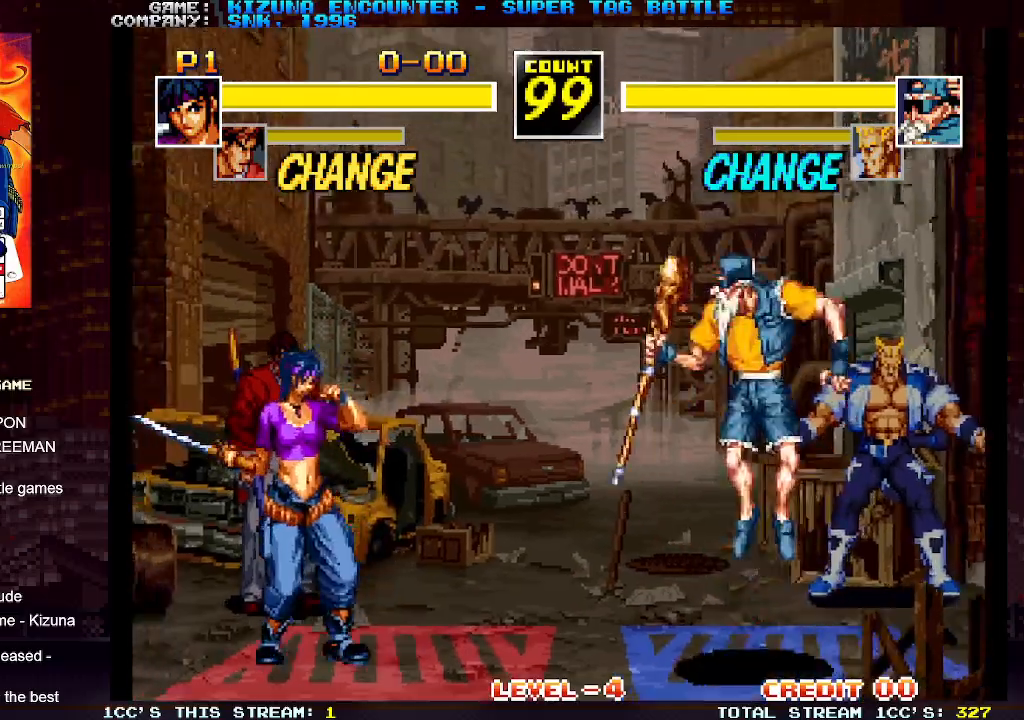
{"buttons": [], "left_stick": "left", "events": [[50, "left_stick", "right"], [117, "left_stick", "up-right"], [333, "left_stick", "center"], [350, "R1", "down"], [383, "left_stick", "left"], [483, "R1", "up"]]}
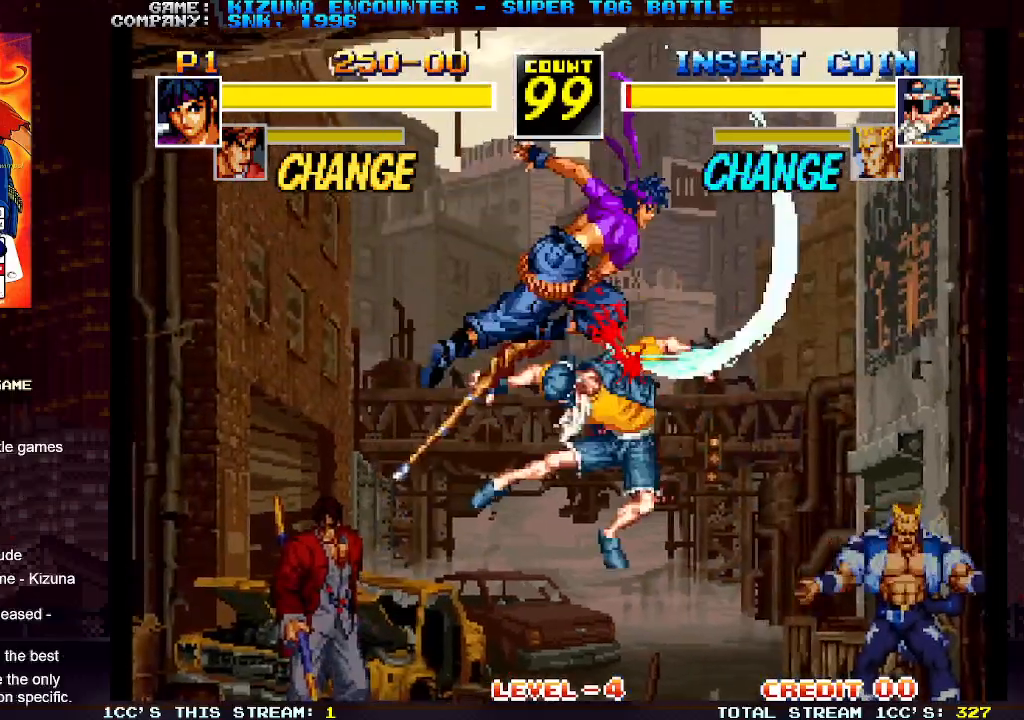
{"buttons": [], "left_stick": "right", "events": [[217, "left_stick", "center"], [317, "left_stick", "right"]]}
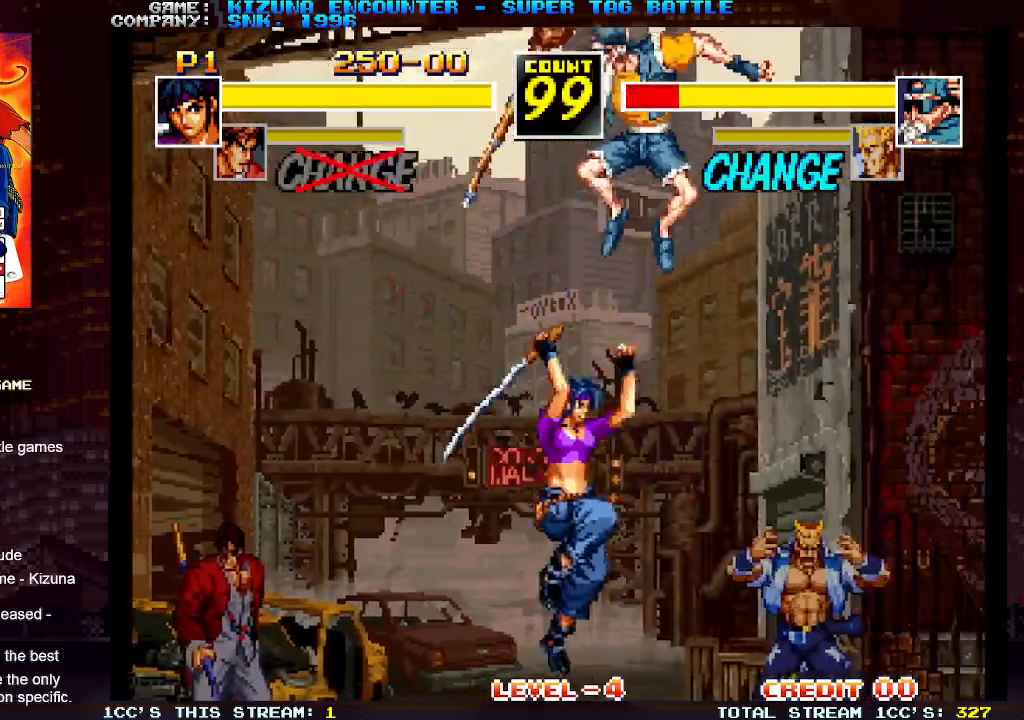
{"buttons": ["TRIANGLE"], "left_stick": "center", "events": [[300, "left_stick", "center"], [317, "SQUARE", "down"], [383, "SQUARE", "up"], [467, "TRIANGLE", "down"]]}